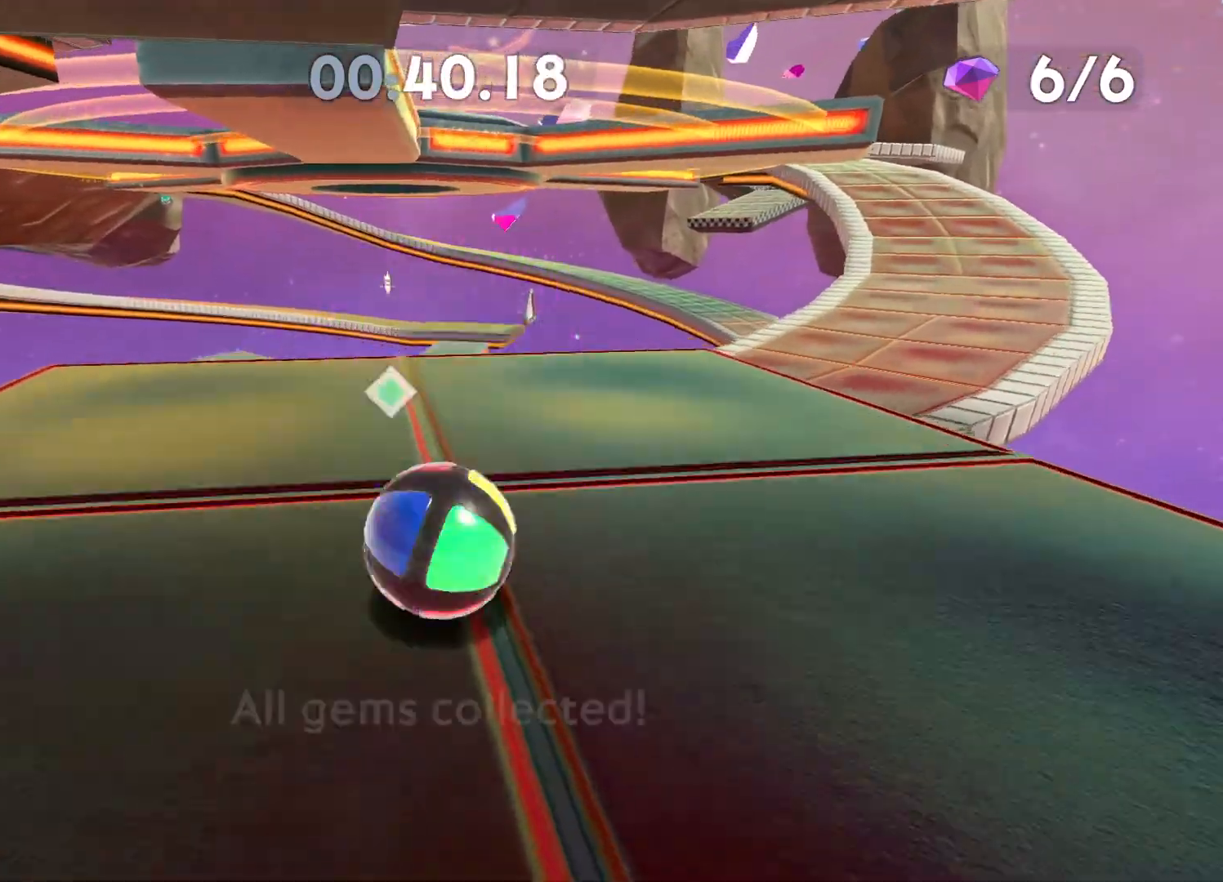
Gameplay with a controller (Xbox layout); each line is a JSON object with the inputs held at the frame after it. "events" lists button and stick changes between this image and that frame as [ms after this image, input, new state], when the widget could be followed in between.
{"buttons": [], "left_stick": "up", "right_stick": "center", "events": [[33, "left_stick", "up-left"], [283, "right_stick", "left"], [317, "left_stick", "up"], [383, "right_stick", "center"]]}
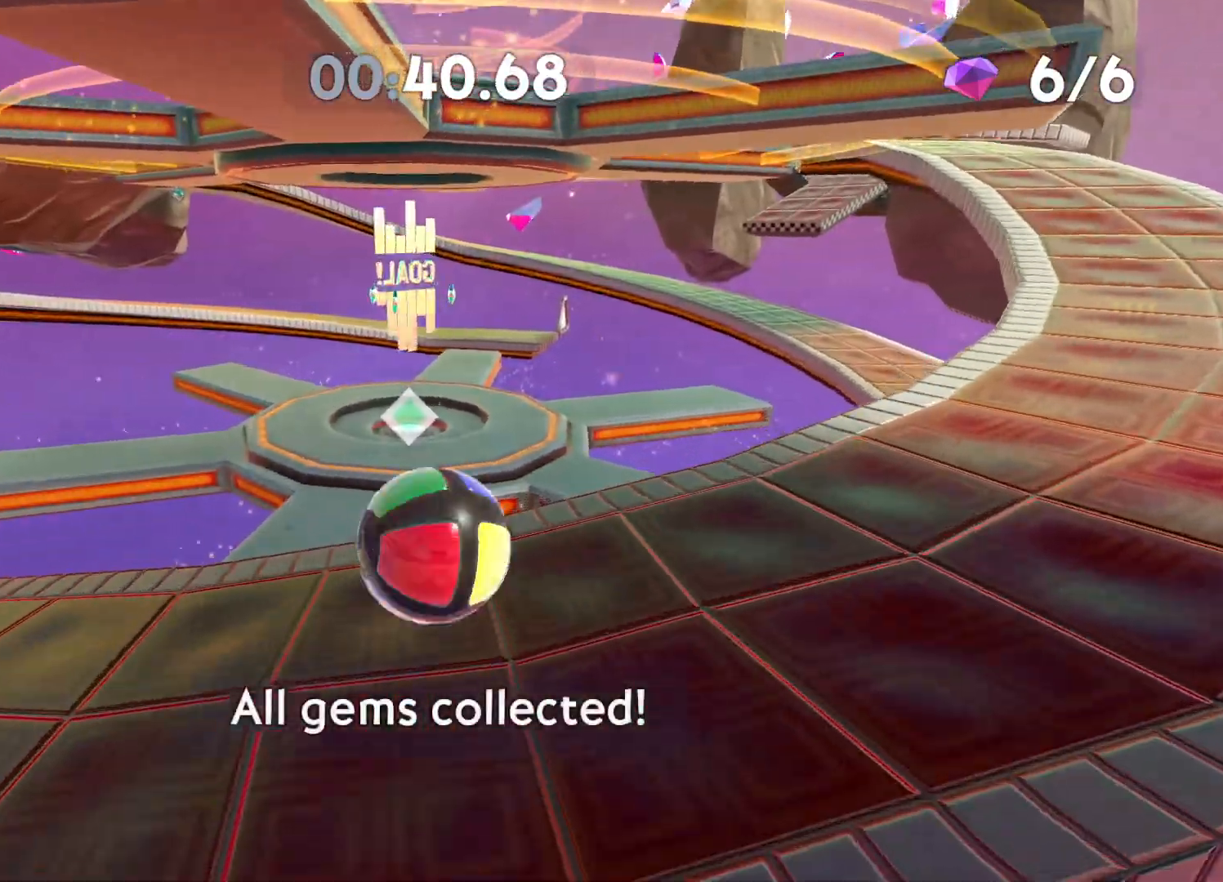
{"buttons": ["A"], "left_stick": "up-right", "right_stick": "center", "events": [[17, "left_stick", "center"], [83, "left_stick", "down"], [217, "left_stick", "up"], [333, "left_stick", "up-right"], [383, "A", "down"]]}
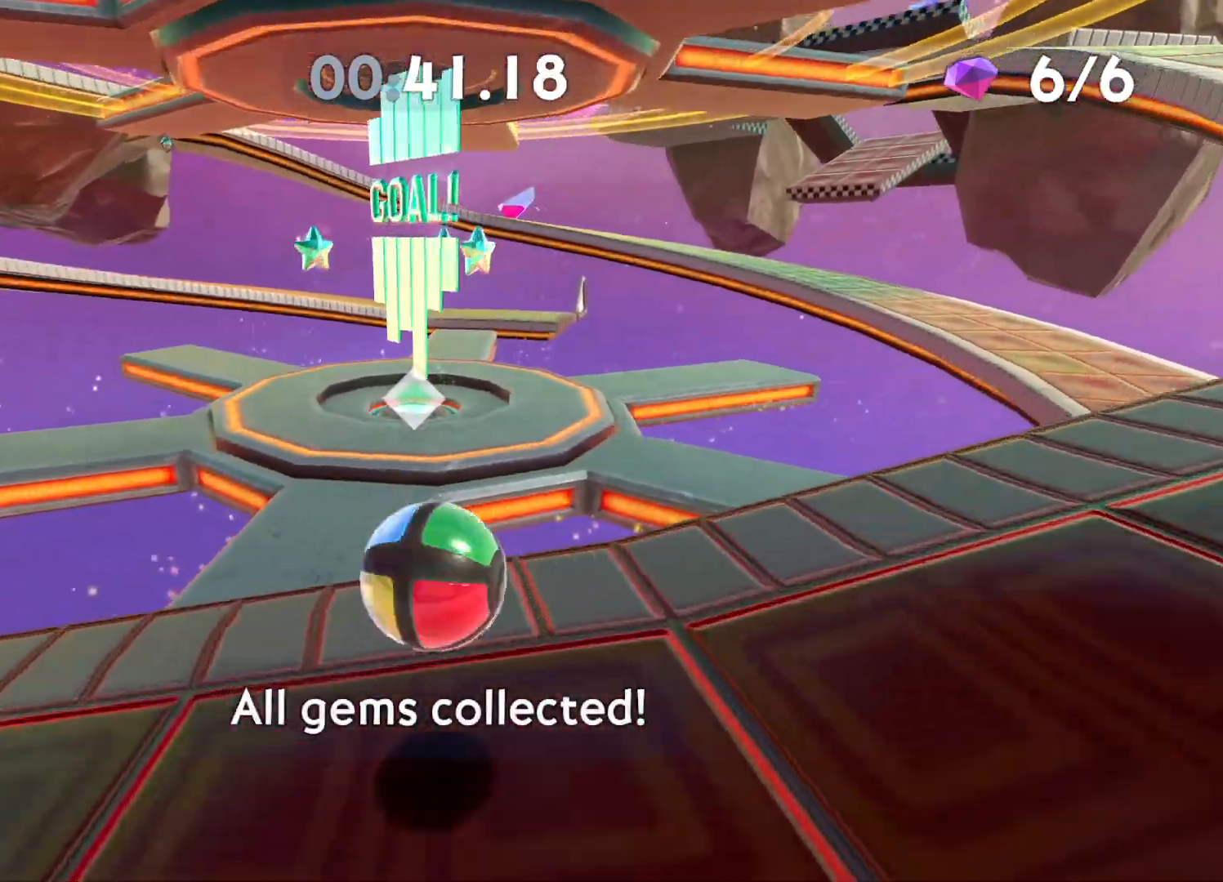
{"buttons": ["A"], "left_stick": "up", "right_stick": "center", "events": [[133, "left_stick", "up"]]}
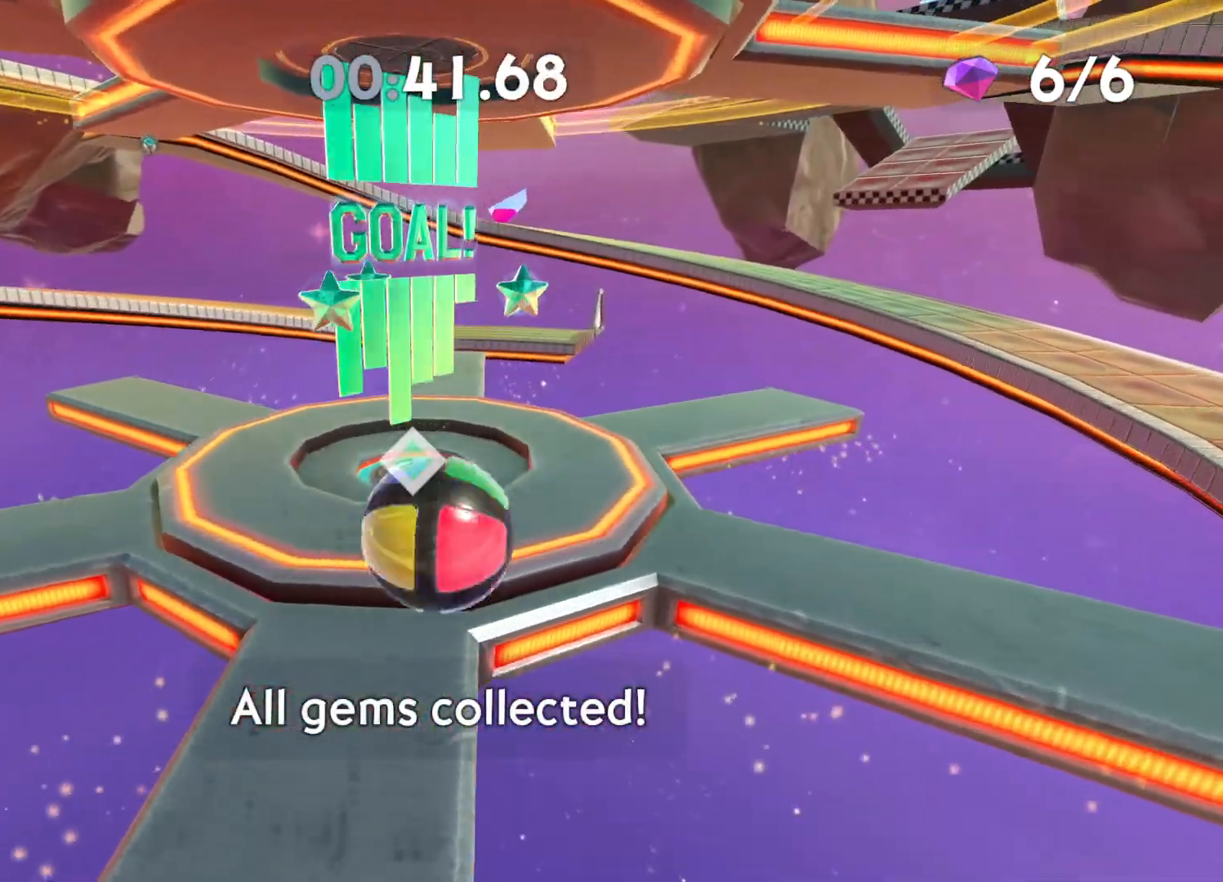
{"buttons": [], "left_stick": "up", "right_stick": "center", "events": [[333, "A", "up"]]}
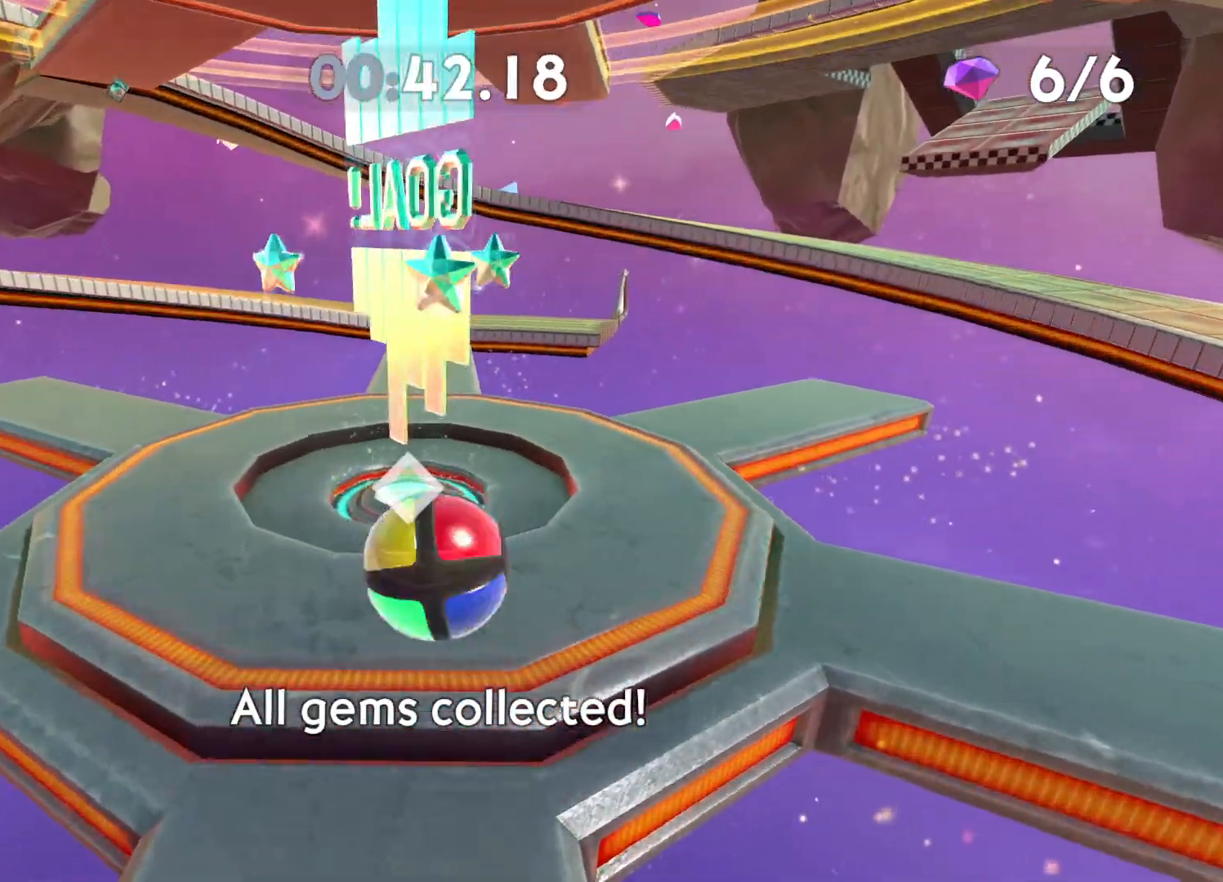
{"buttons": [], "left_stick": "up", "right_stick": "center", "events": []}
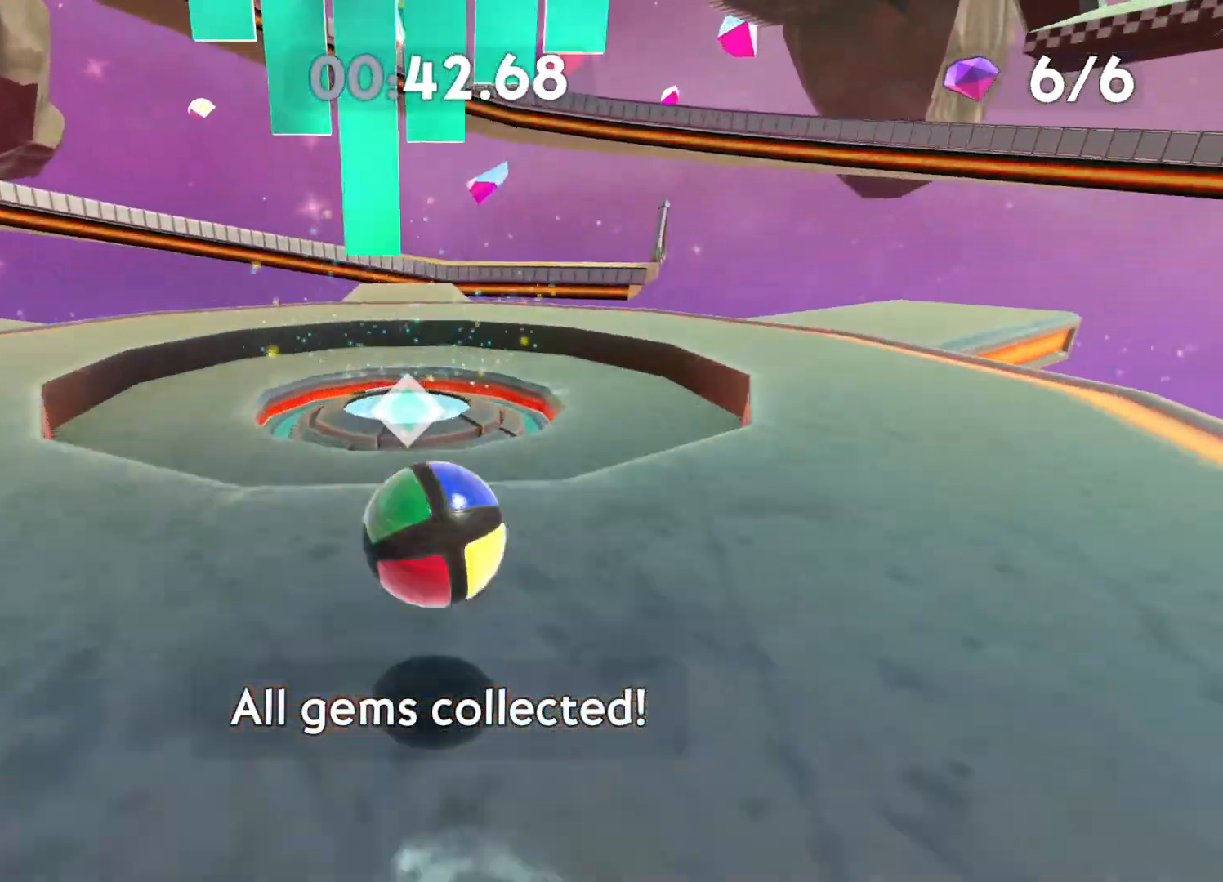
{"buttons": ["A"], "left_stick": "center", "right_stick": "center", "events": [[200, "A", "down"], [267, "A", "up"], [317, "left_stick", "center"], [350, "A", "down"], [417, "A", "up"], [500, "A", "down"]]}
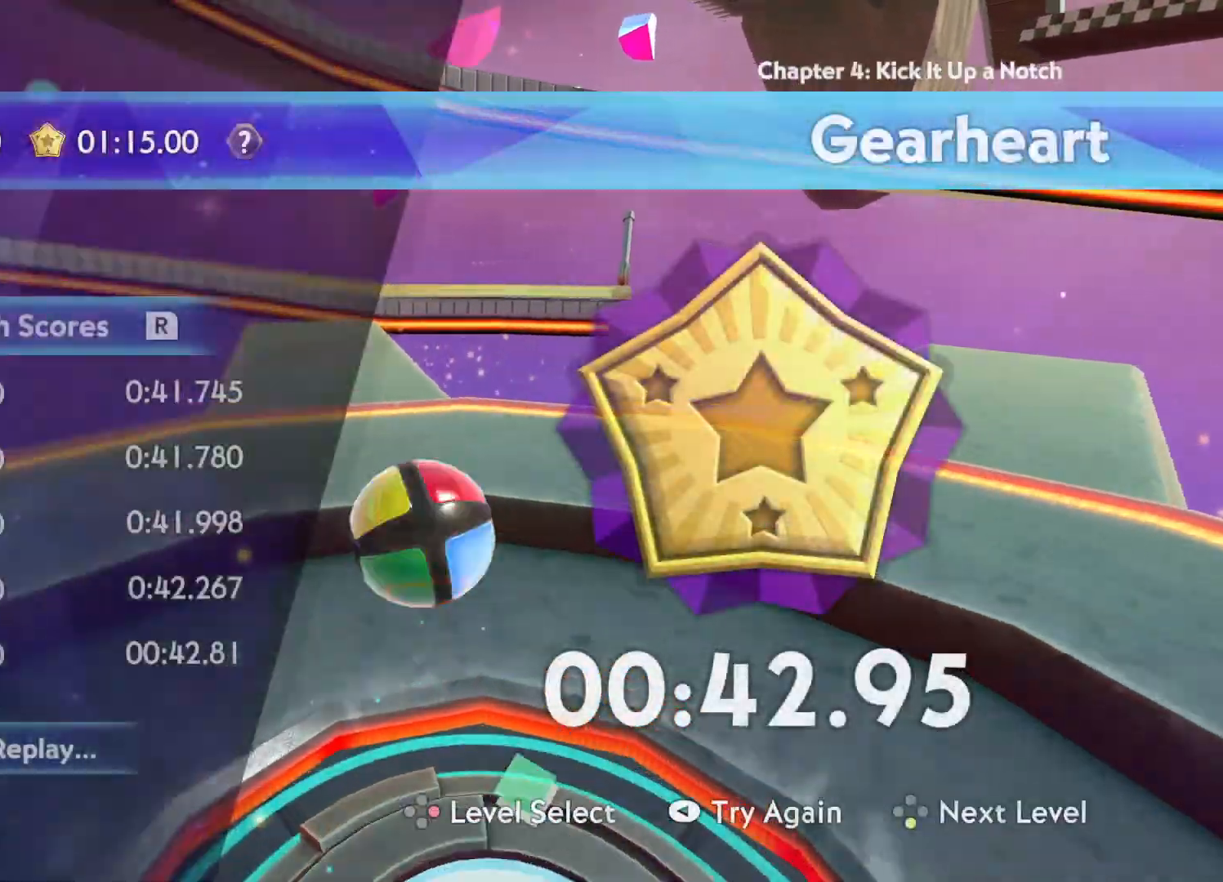
{"buttons": [], "left_stick": "center", "right_stick": "center", "events": [[67, "A", "up"], [133, "A", "down"], [183, "A", "up"], [267, "A", "down"], [317, "A", "up"], [400, "A", "down"], [467, "A", "up"]]}
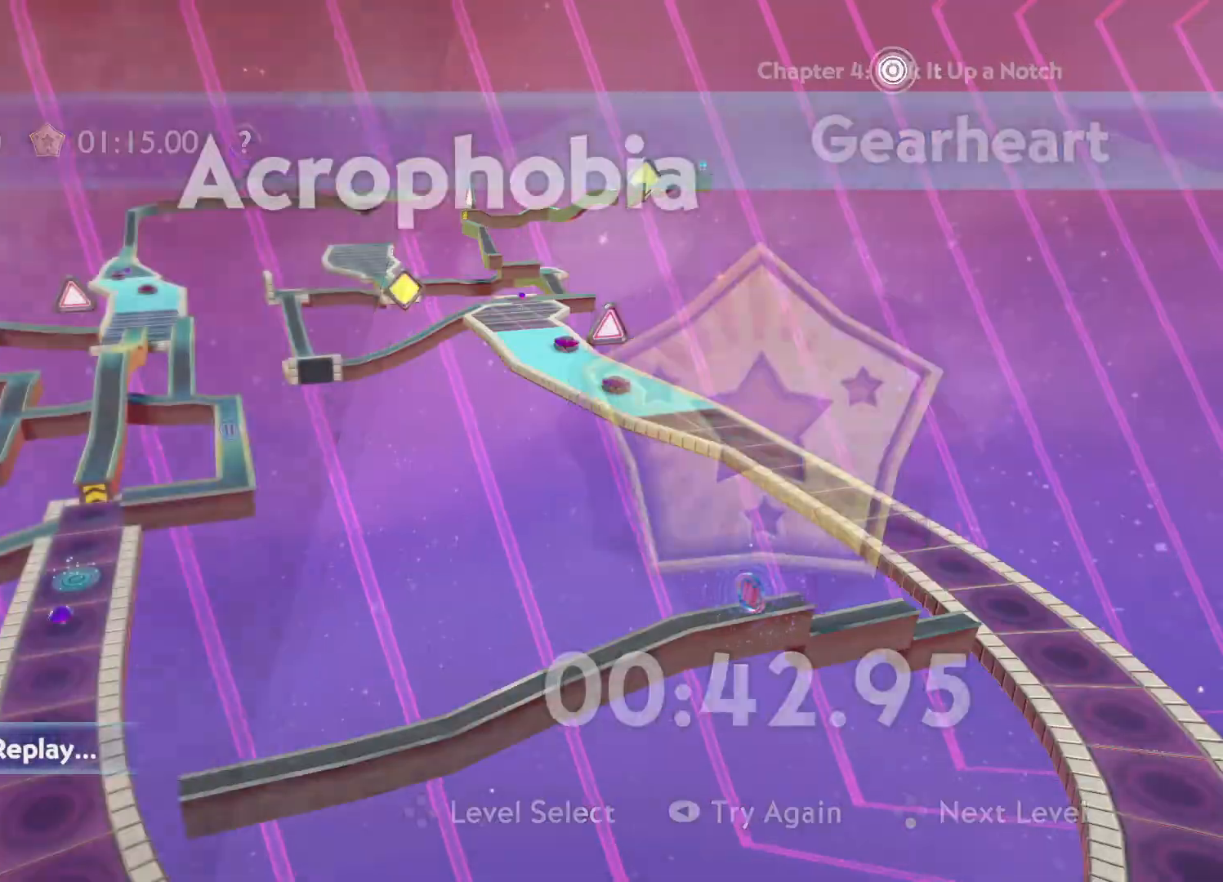
{"buttons": ["A"], "left_stick": "center", "right_stick": "center", "events": [[50, "A", "down"], [100, "A", "up"], [183, "A", "down"], [250, "A", "up"], [317, "A", "down"], [400, "A", "up"], [467, "A", "down"]]}
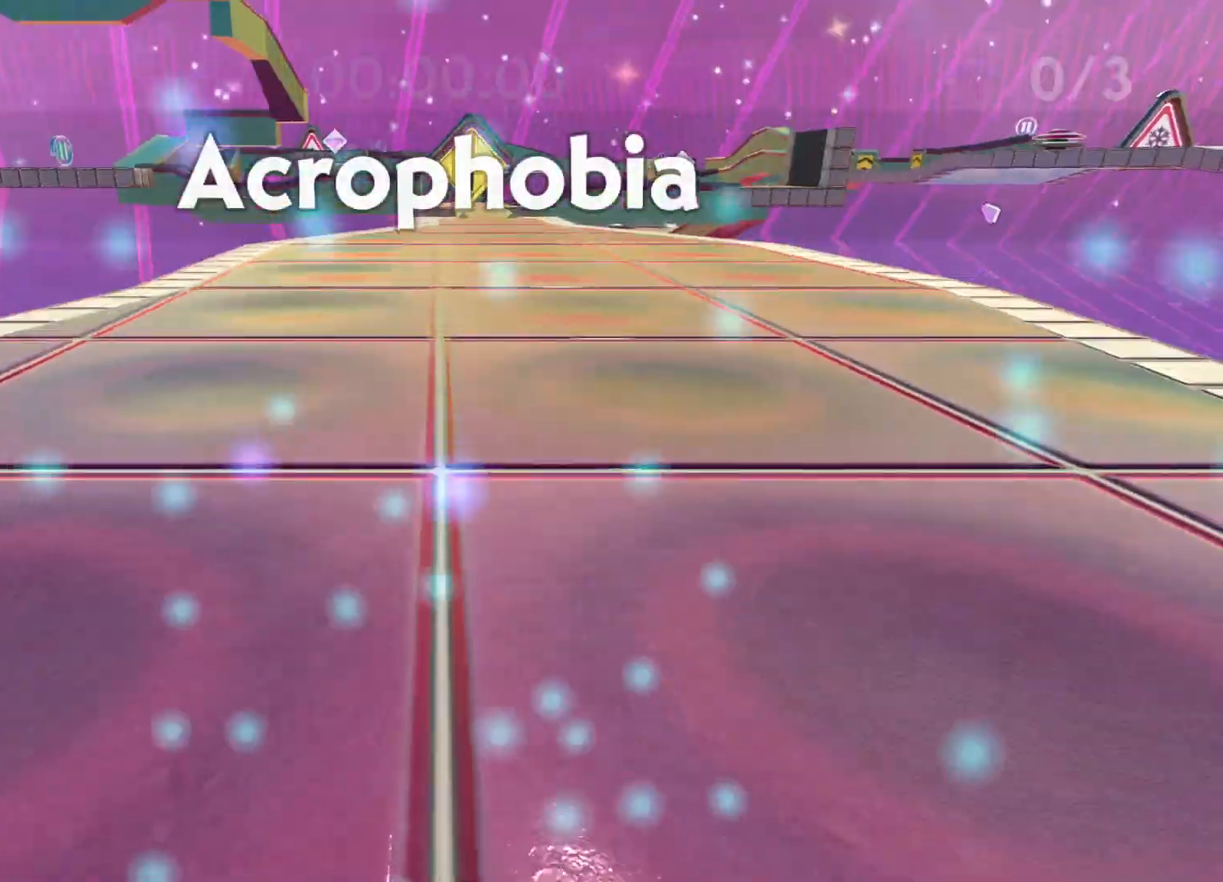
{"buttons": [], "left_stick": "center", "right_stick": "center", "events": [[33, "A", "up"], [100, "A", "down"], [183, "A", "up"], [267, "A", "down"], [333, "A", "up"], [400, "A", "down"], [483, "A", "up"]]}
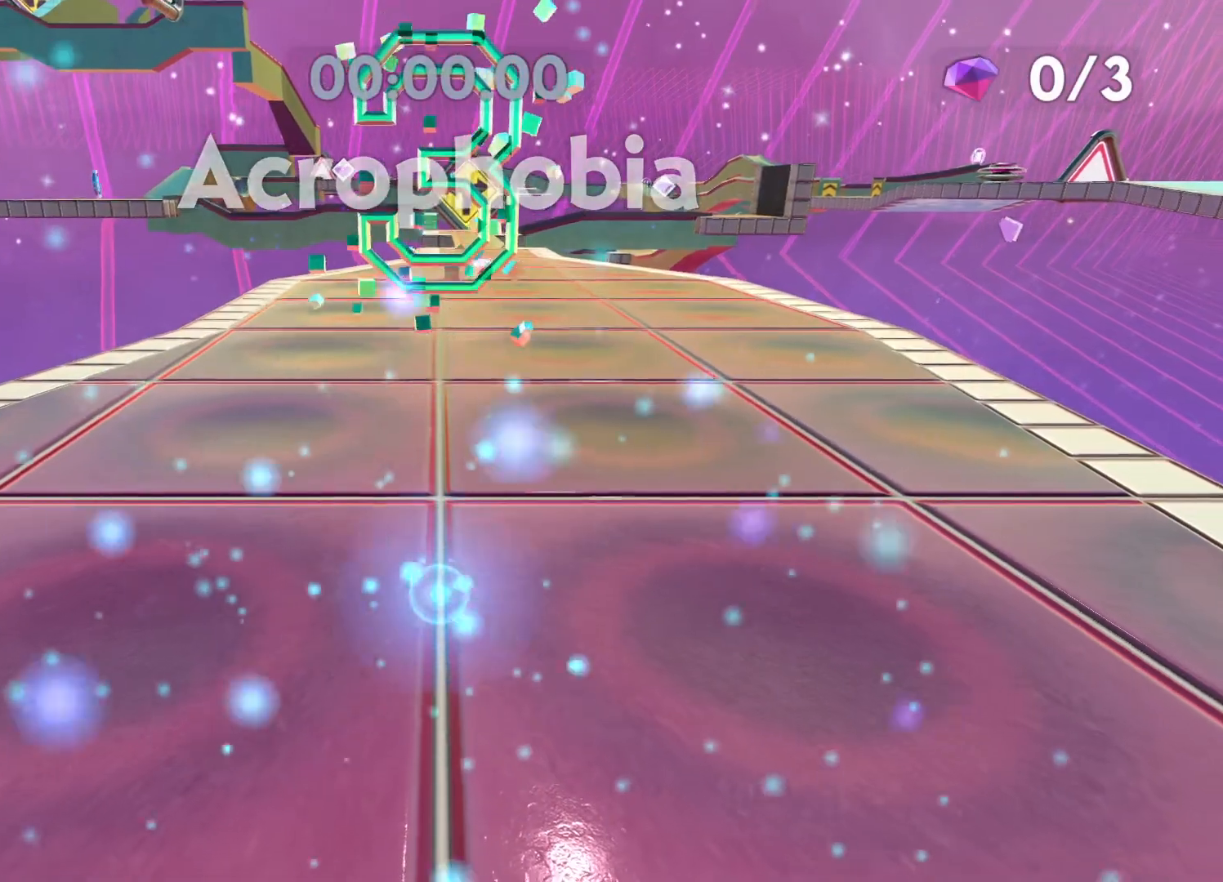
{"buttons": [], "left_stick": "up", "right_stick": "center", "events": [[50, "A", "down"], [150, "A", "up"], [267, "left_stick", "up"]]}
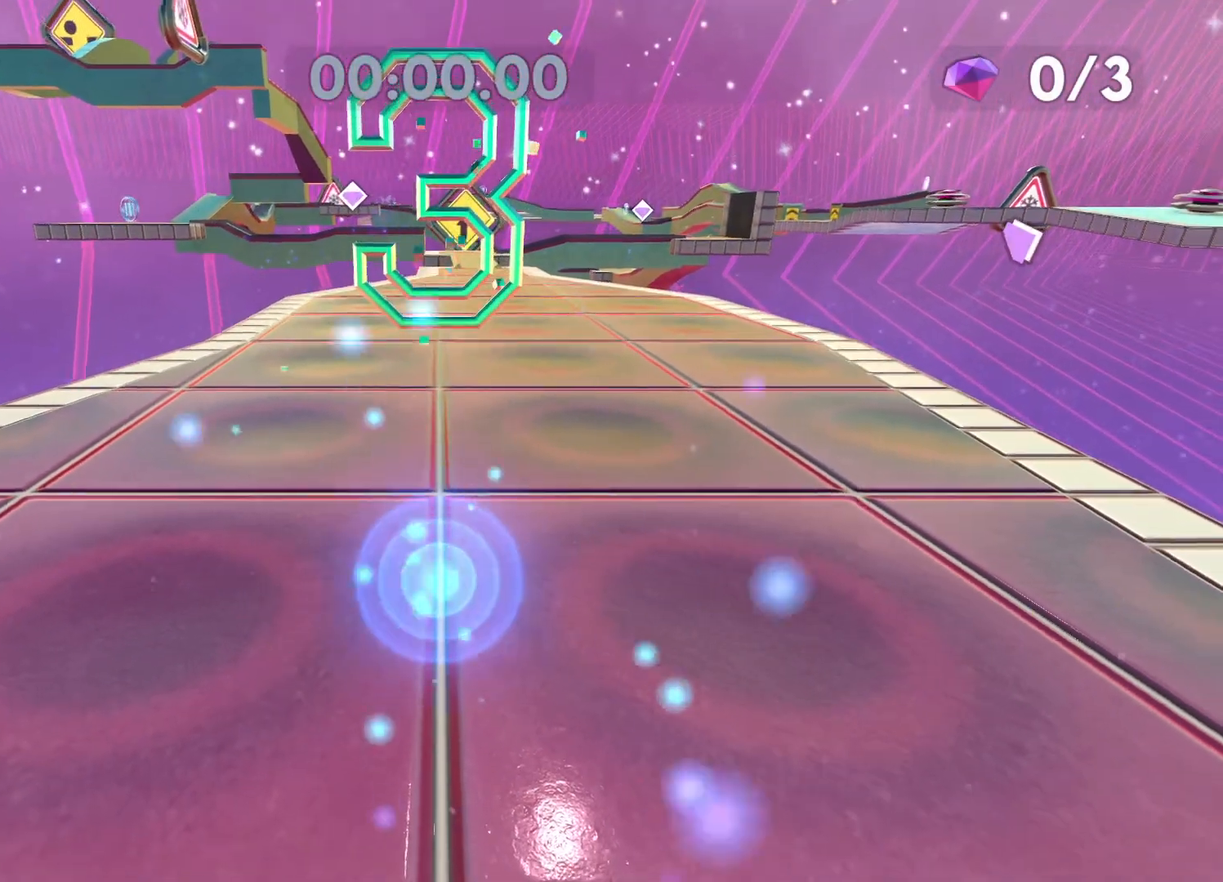
{"buttons": [], "left_stick": "up", "right_stick": "center", "events": []}
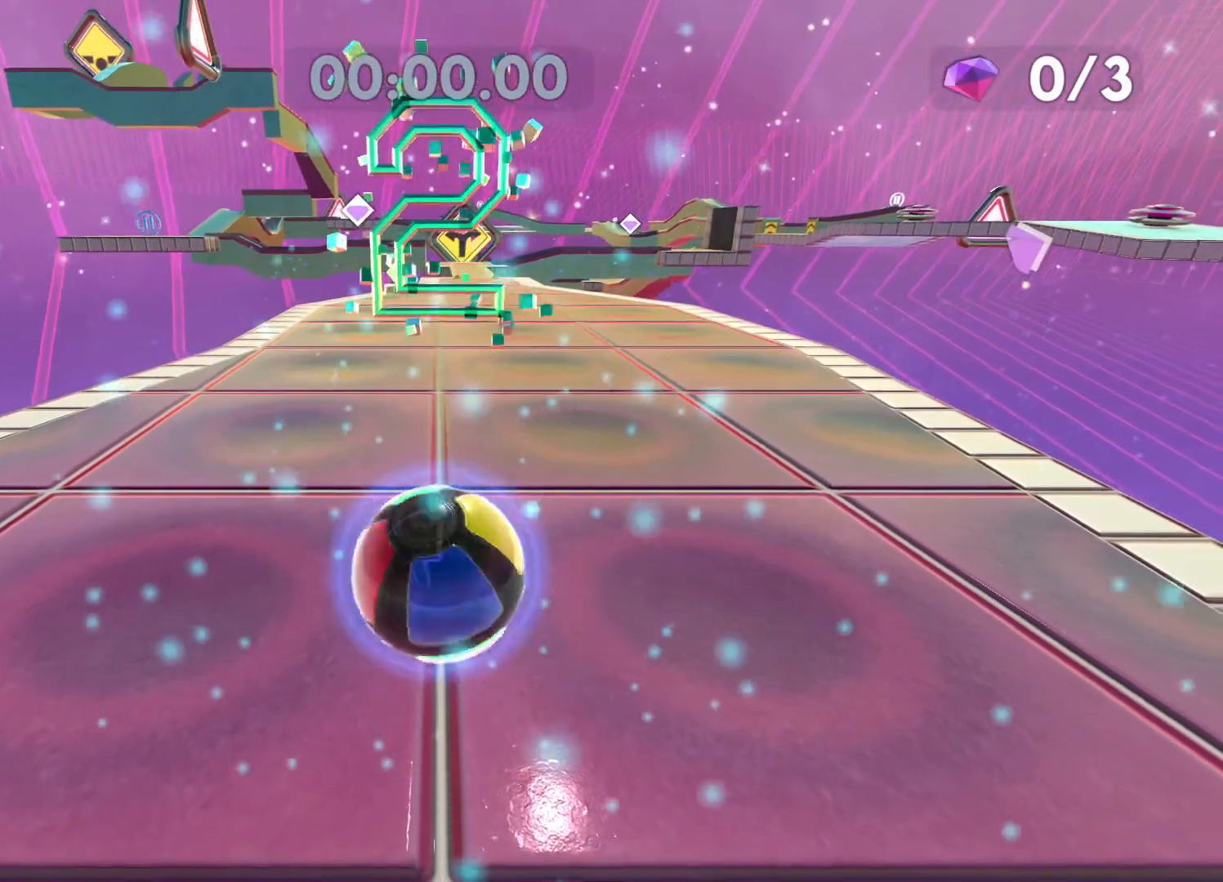
{"buttons": [], "left_stick": "up", "right_stick": "center", "events": []}
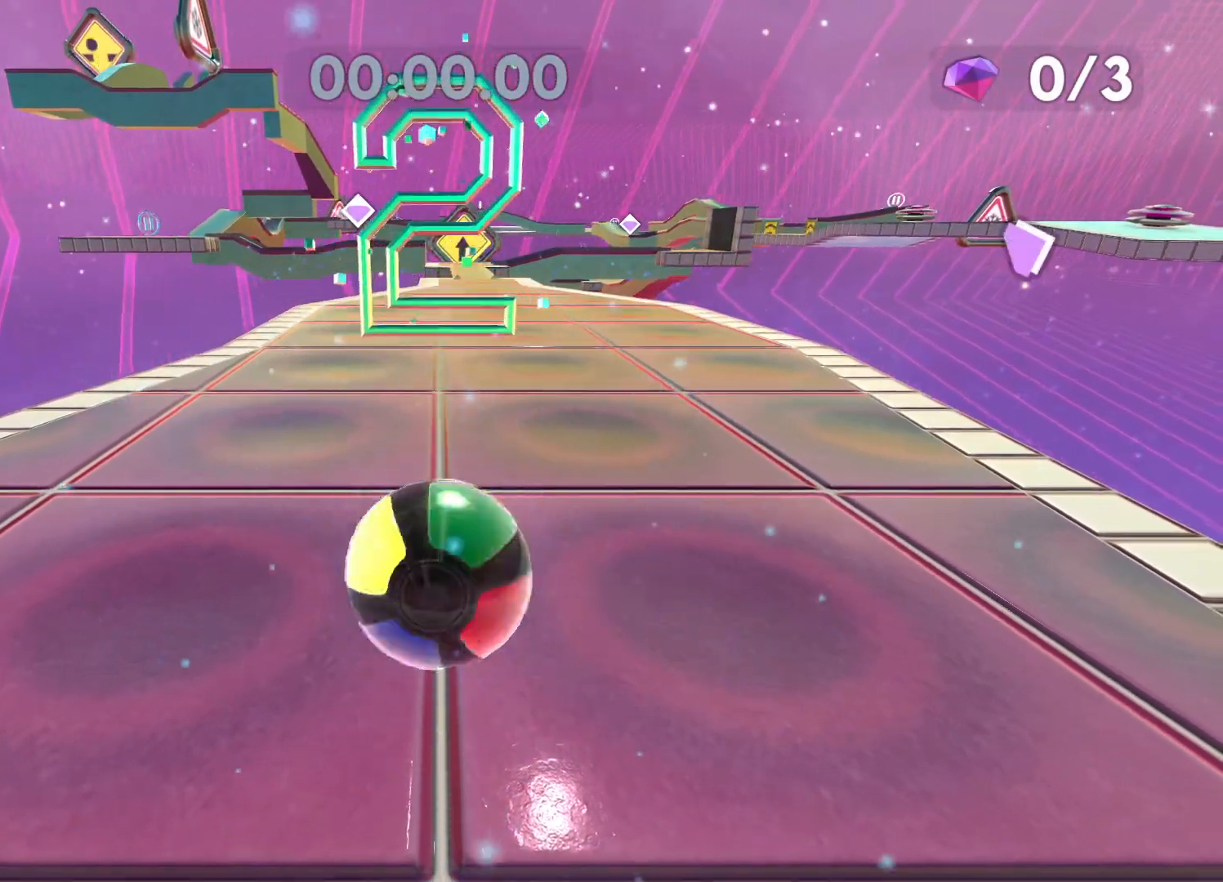
{"buttons": [], "left_stick": "up", "right_stick": "center", "events": []}
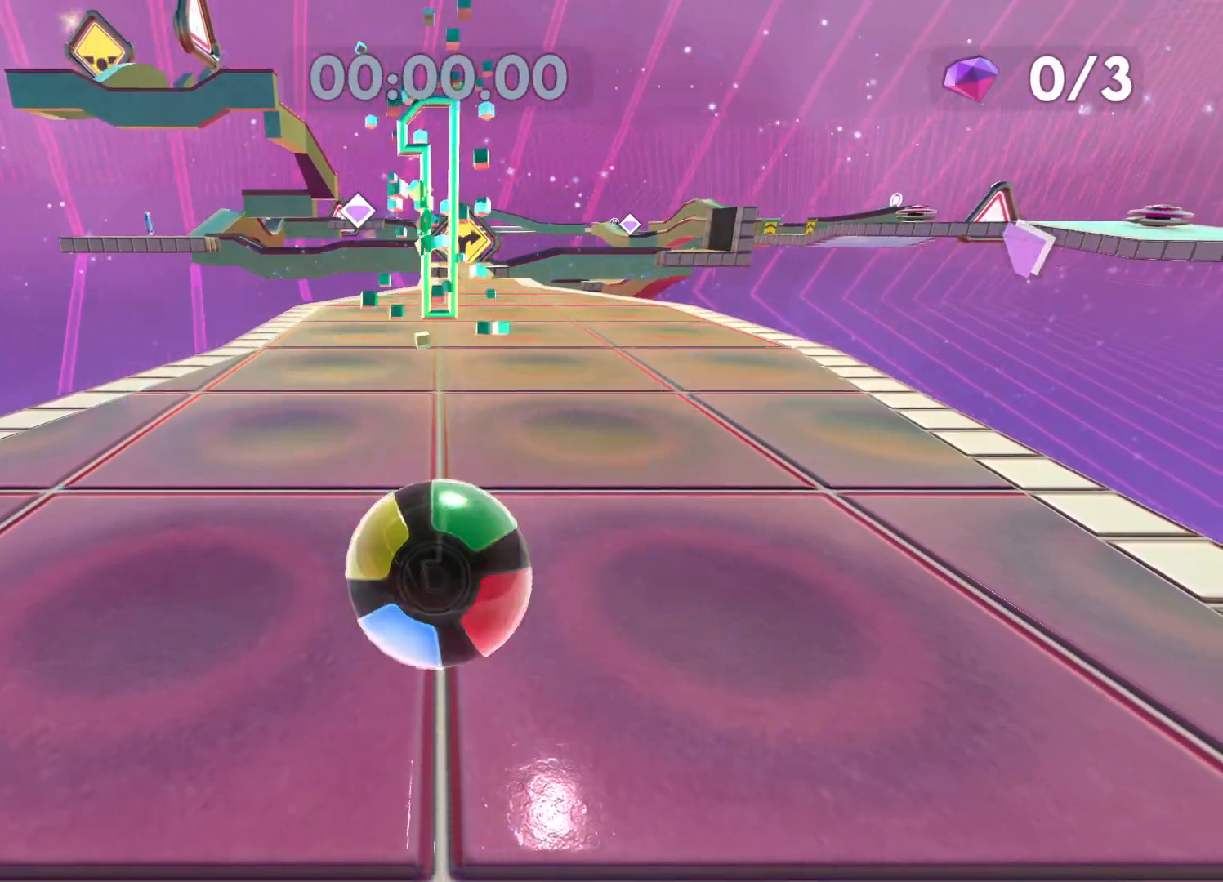
{"buttons": [], "left_stick": "up", "right_stick": "center", "events": []}
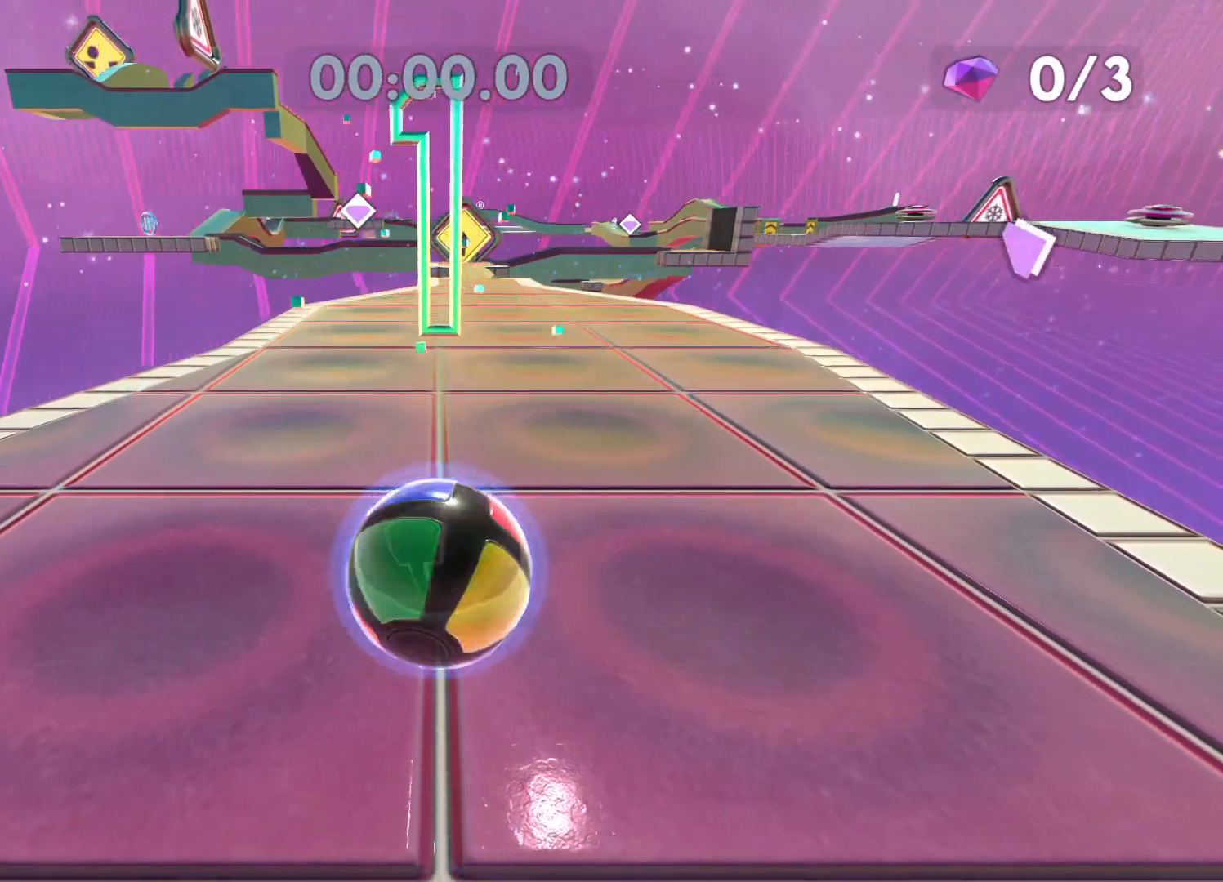
{"buttons": [], "left_stick": "up", "right_stick": "center", "events": []}
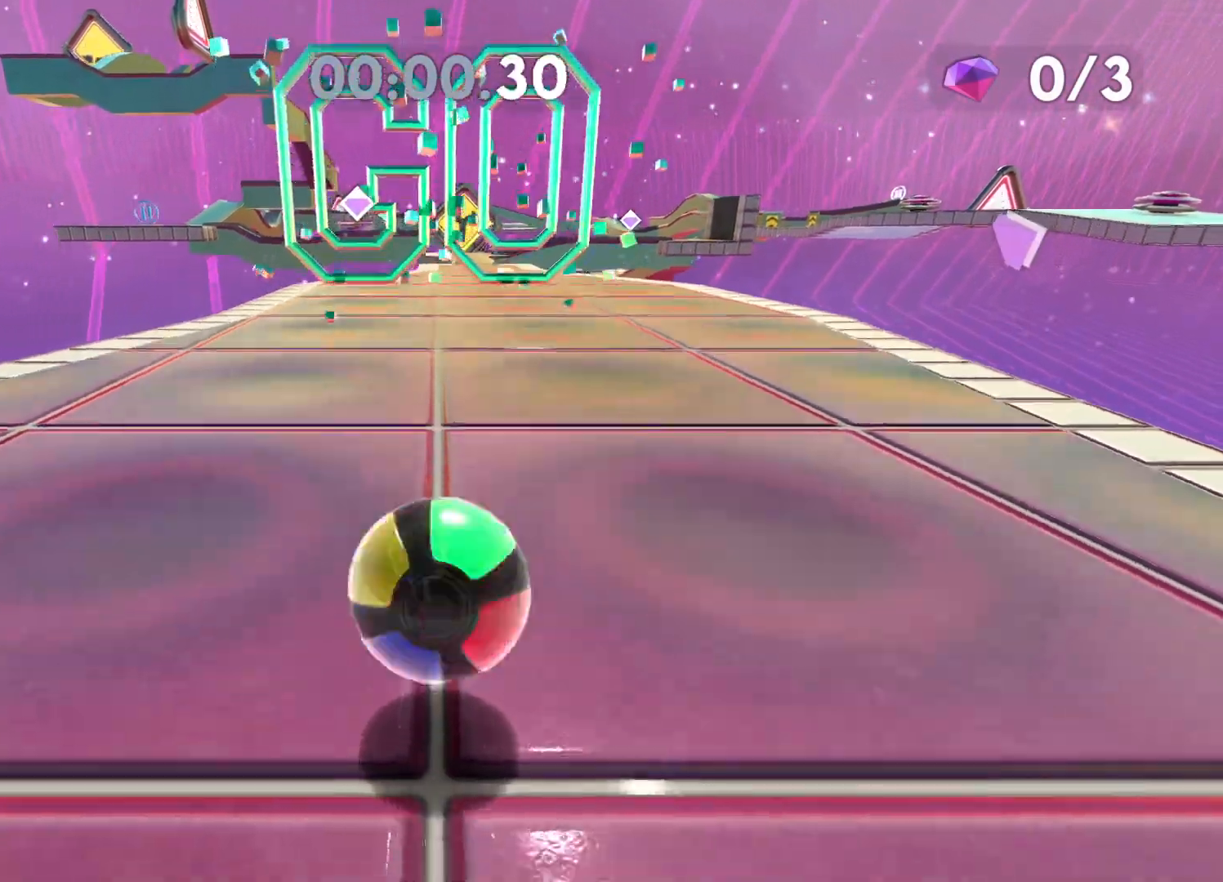
{"buttons": [], "left_stick": "up", "right_stick": "left", "events": [[417, "right_stick", "left"]]}
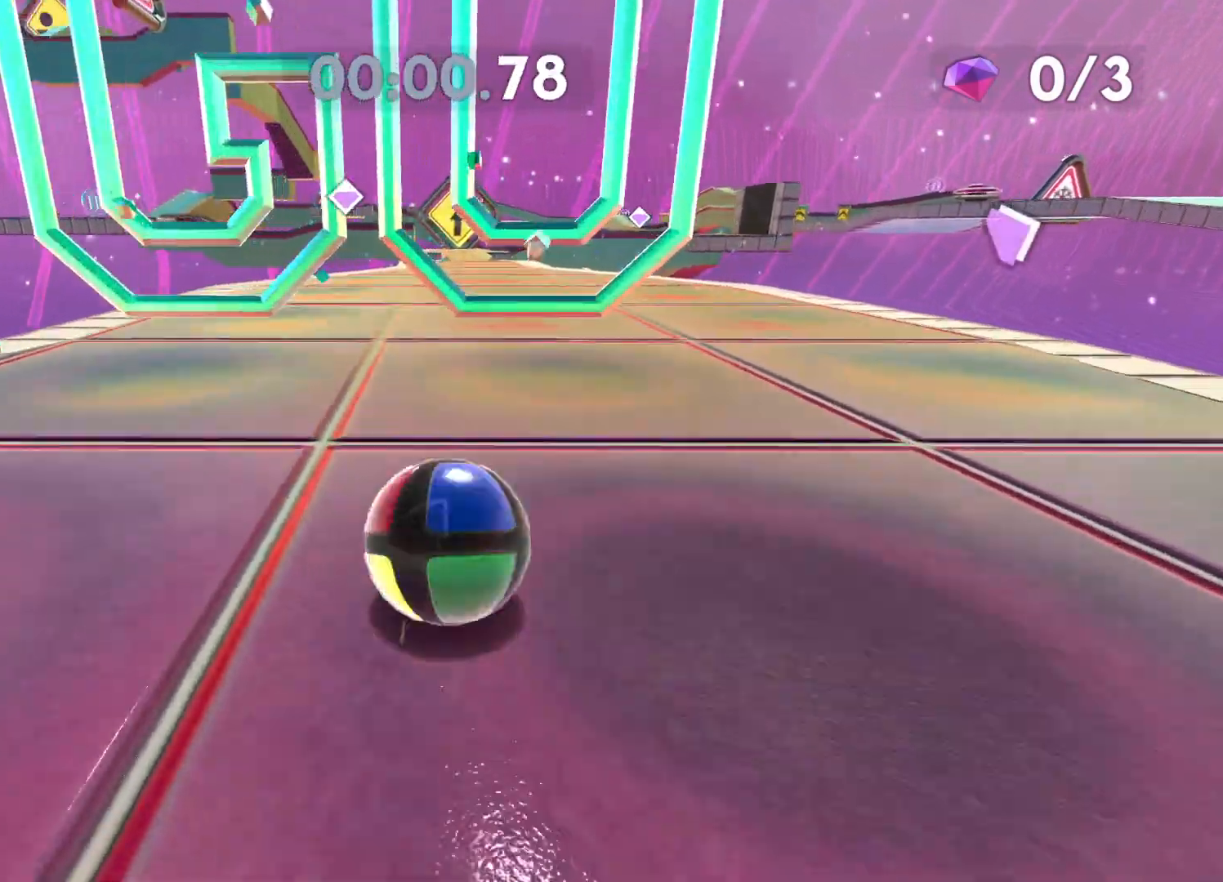
{"buttons": [], "left_stick": "up", "right_stick": "center", "events": [[50, "right_stick", "center"]]}
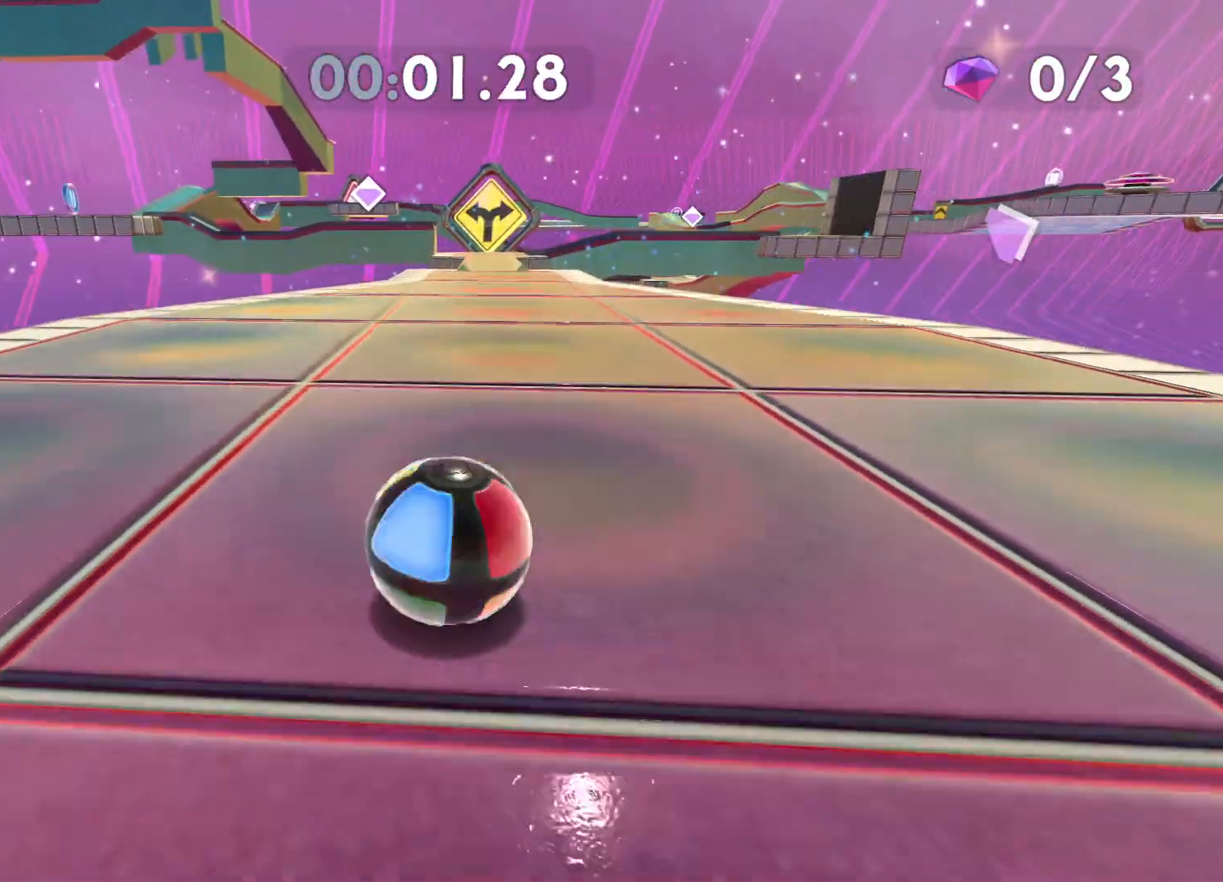
{"buttons": [], "left_stick": "up", "right_stick": "center", "events": [[50, "right_stick", "left"], [150, "right_stick", "center"]]}
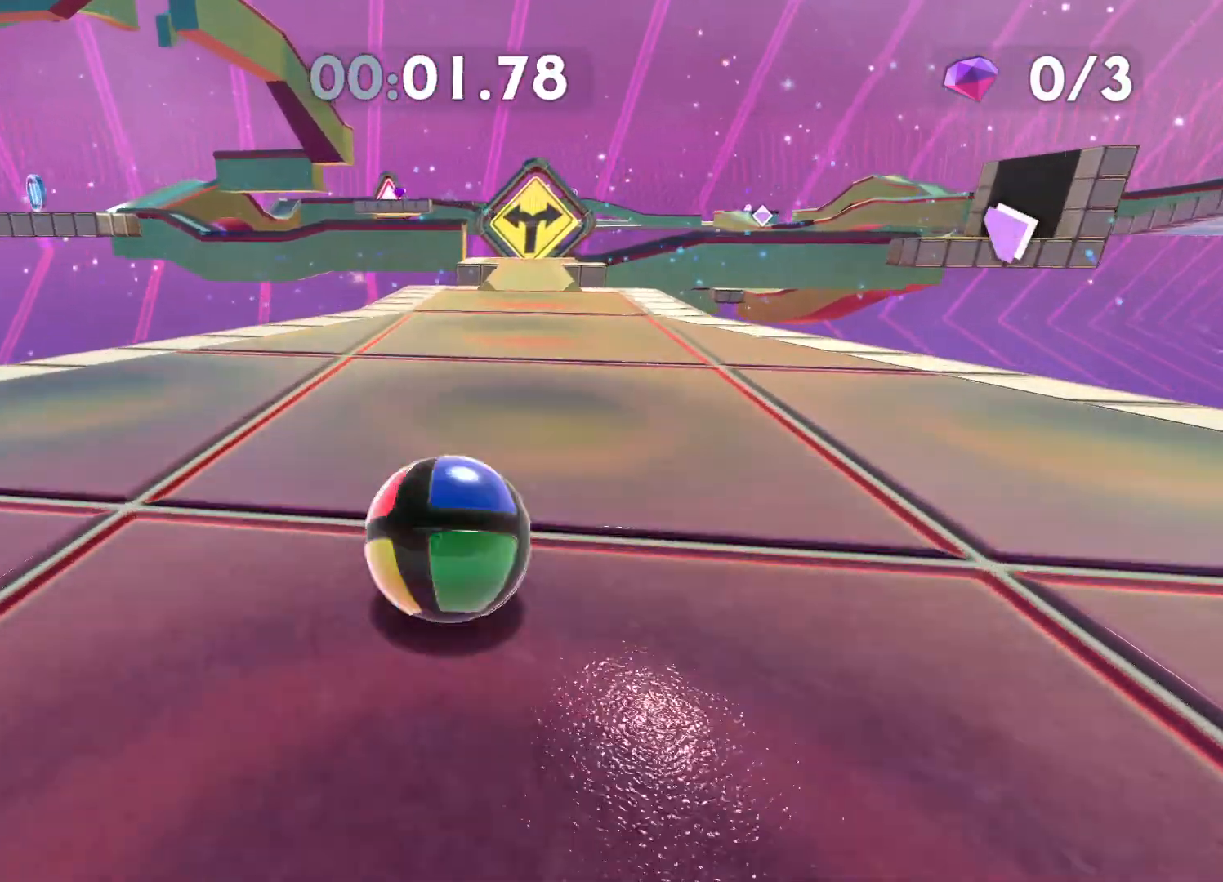
{"buttons": [], "left_stick": "up", "right_stick": "center", "events": []}
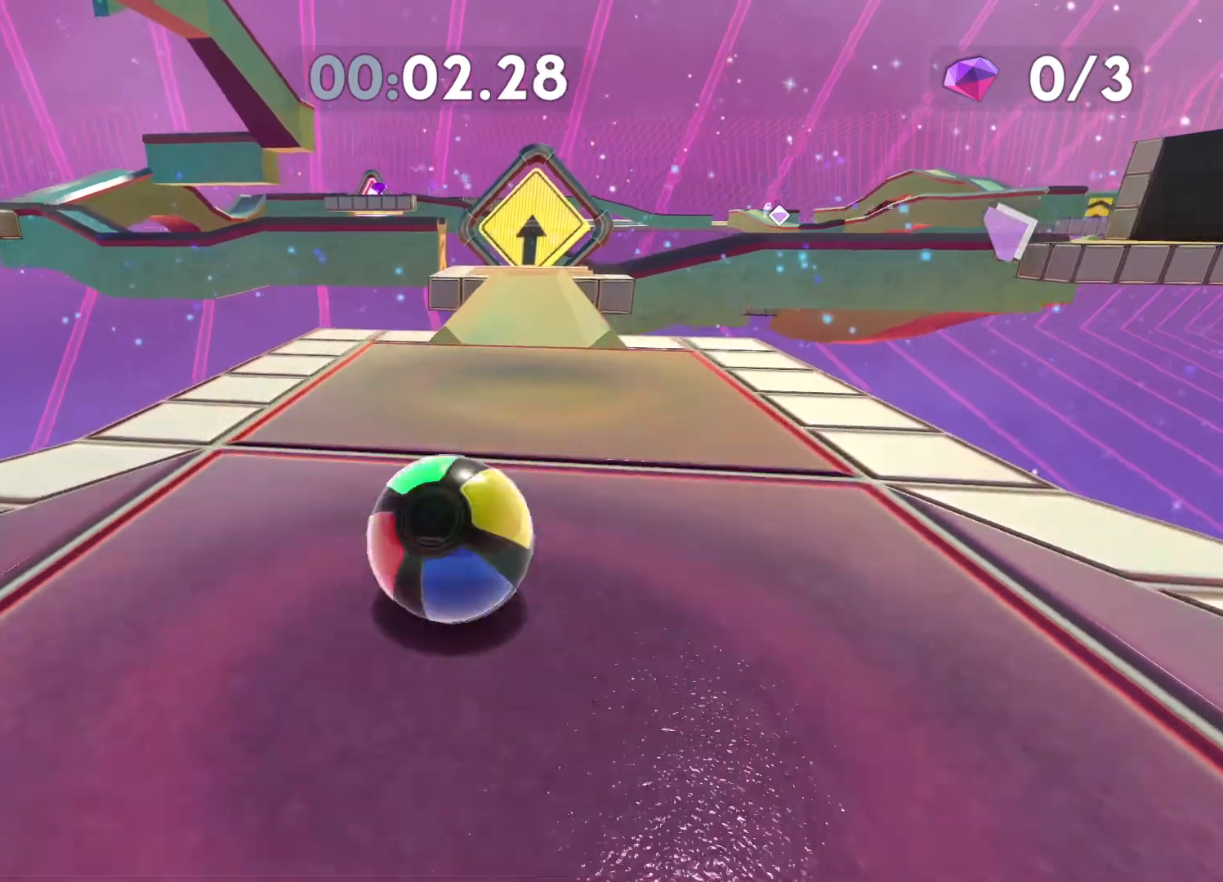
{"buttons": [], "left_stick": "up", "right_stick": "left", "events": [[267, "right_stick", "left"]]}
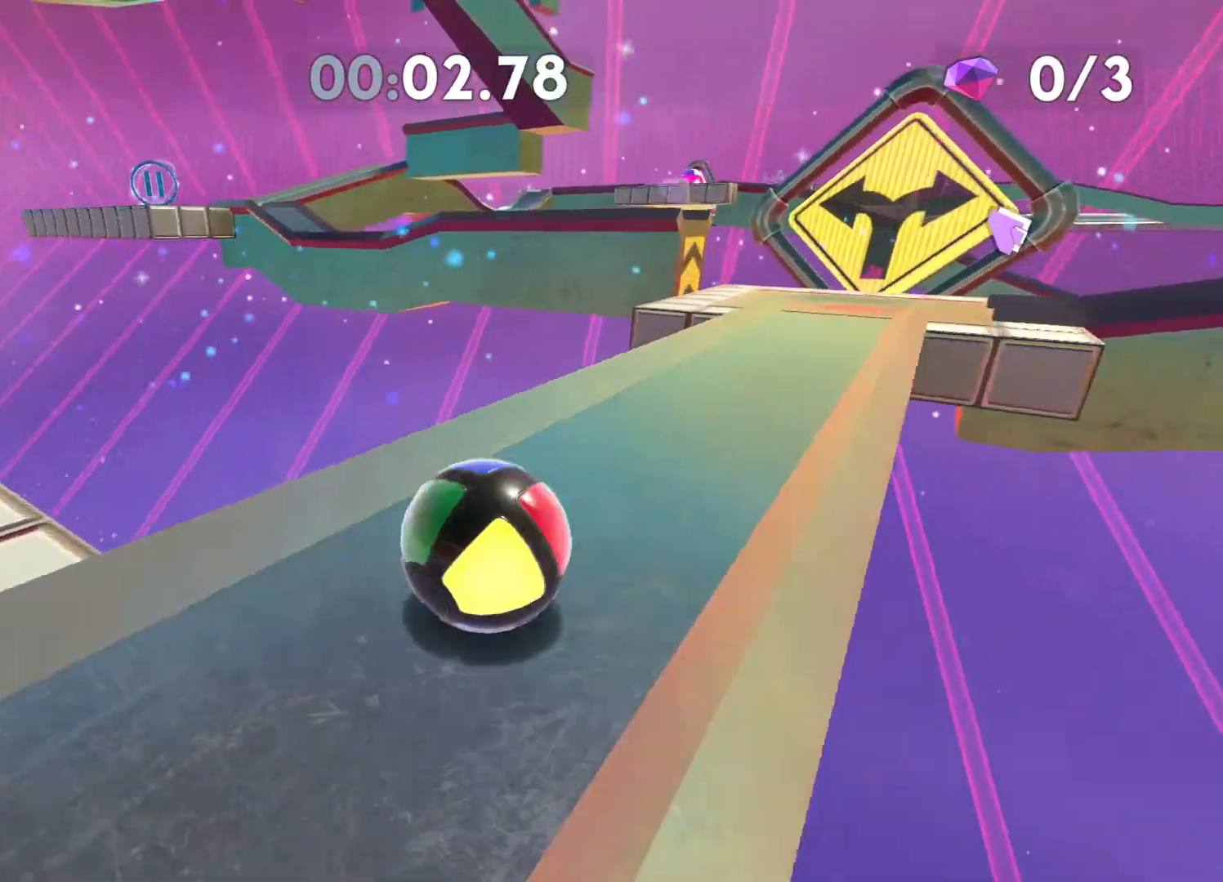
{"buttons": [], "left_stick": "center", "right_stick": "left", "events": [[133, "left_stick", "center"], [133, "right_stick", "center"], [400, "right_stick", "left"]]}
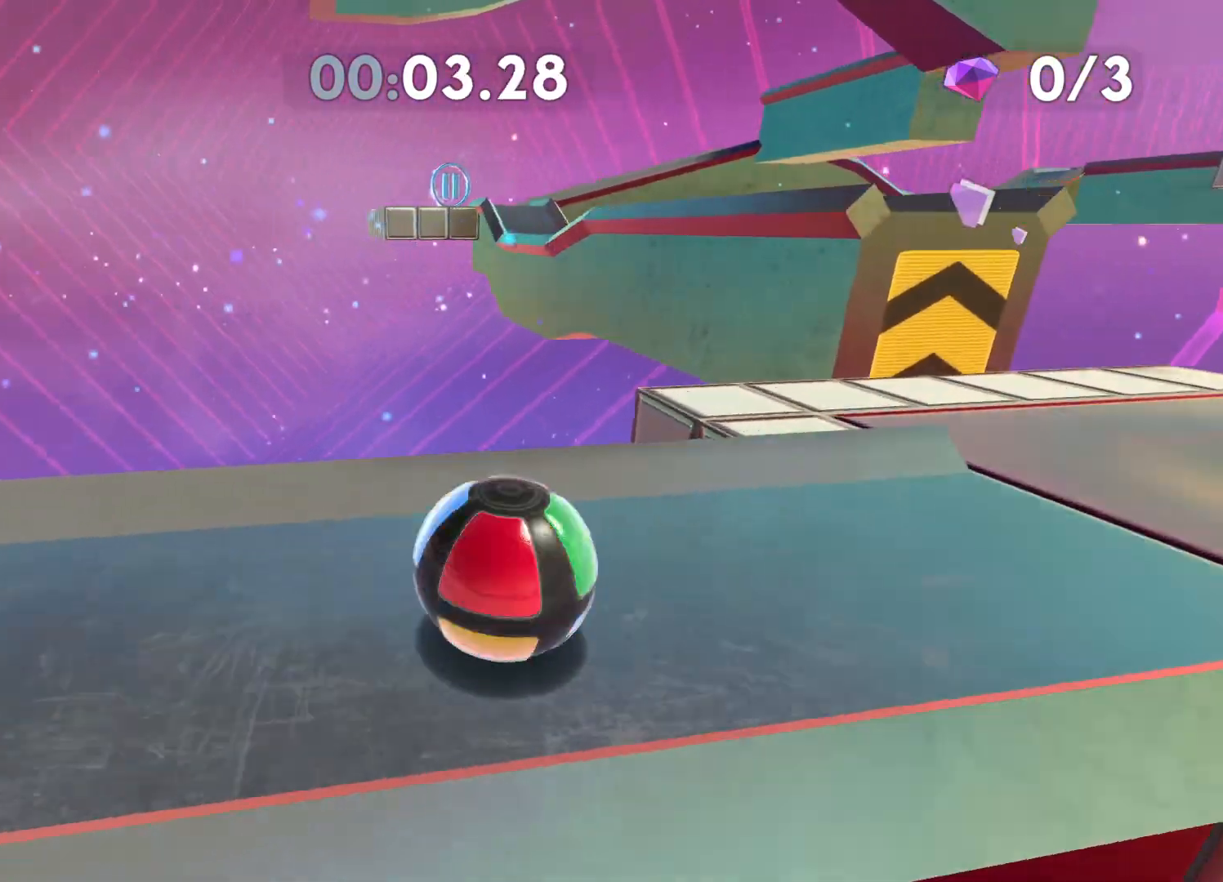
{"buttons": [], "left_stick": "left", "right_stick": "center", "events": [[67, "right_stick", "center"], [100, "left_stick", "left"]]}
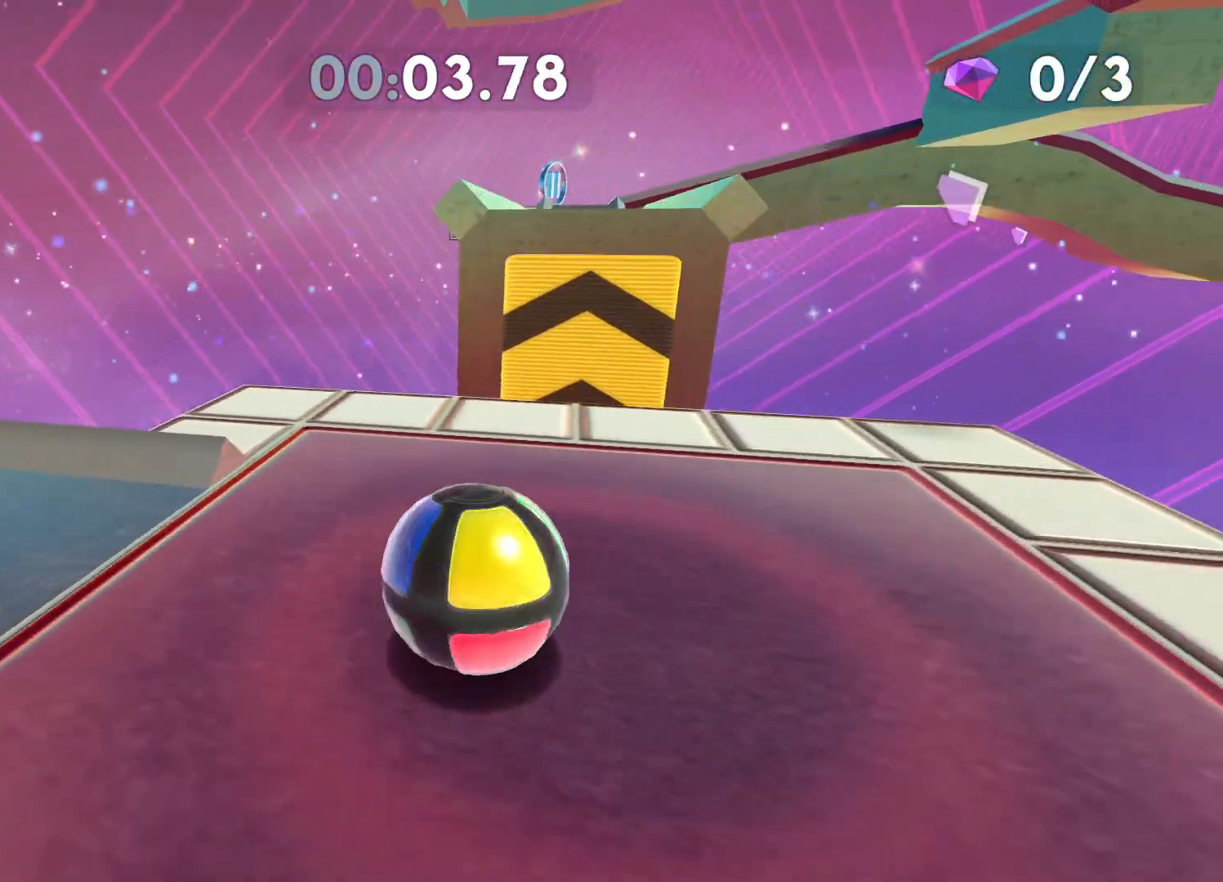
{"buttons": [], "left_stick": "up", "right_stick": "center", "events": [[250, "left_stick", "up-left"], [400, "left_stick", "up"]]}
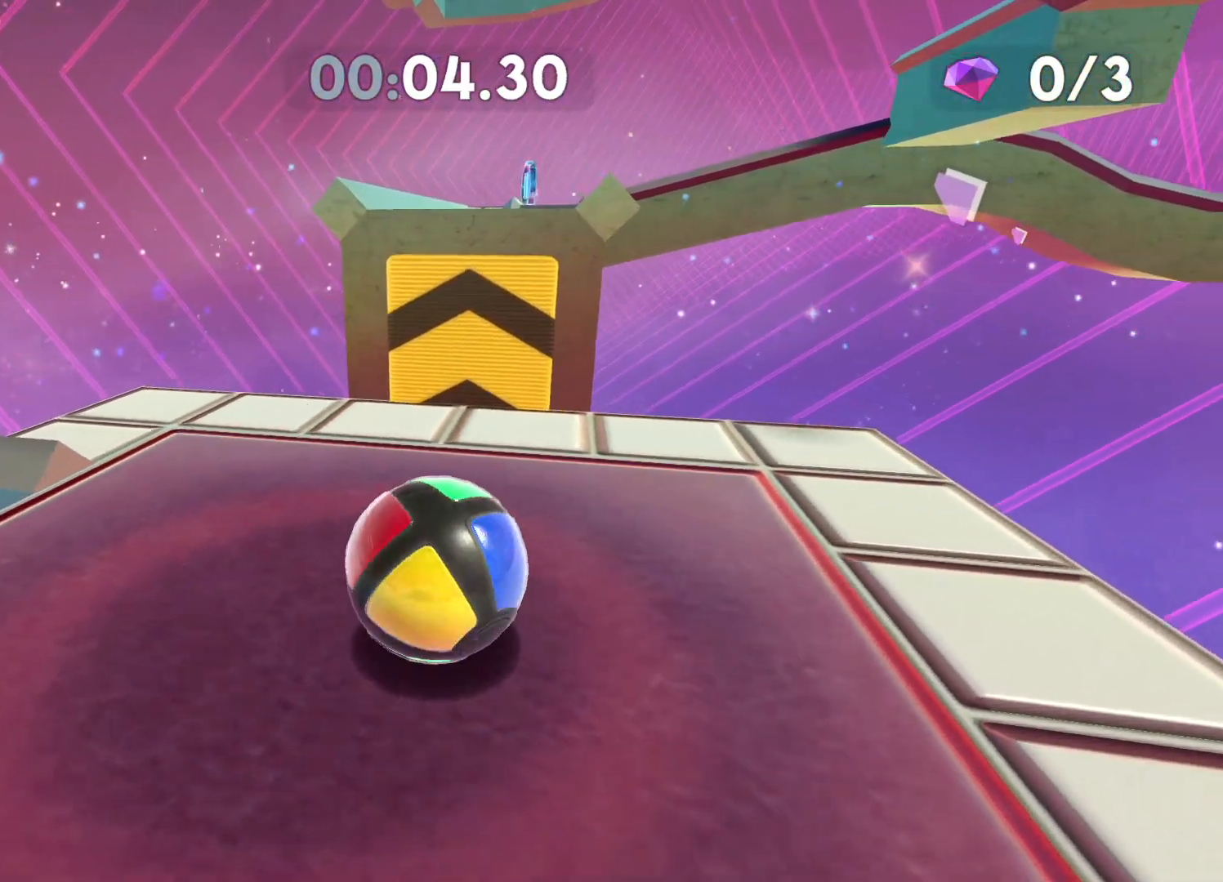
{"buttons": [], "left_stick": "up-right", "right_stick": "center", "events": [[100, "left_stick", "up-right"], [167, "A", "down"], [317, "A", "up"]]}
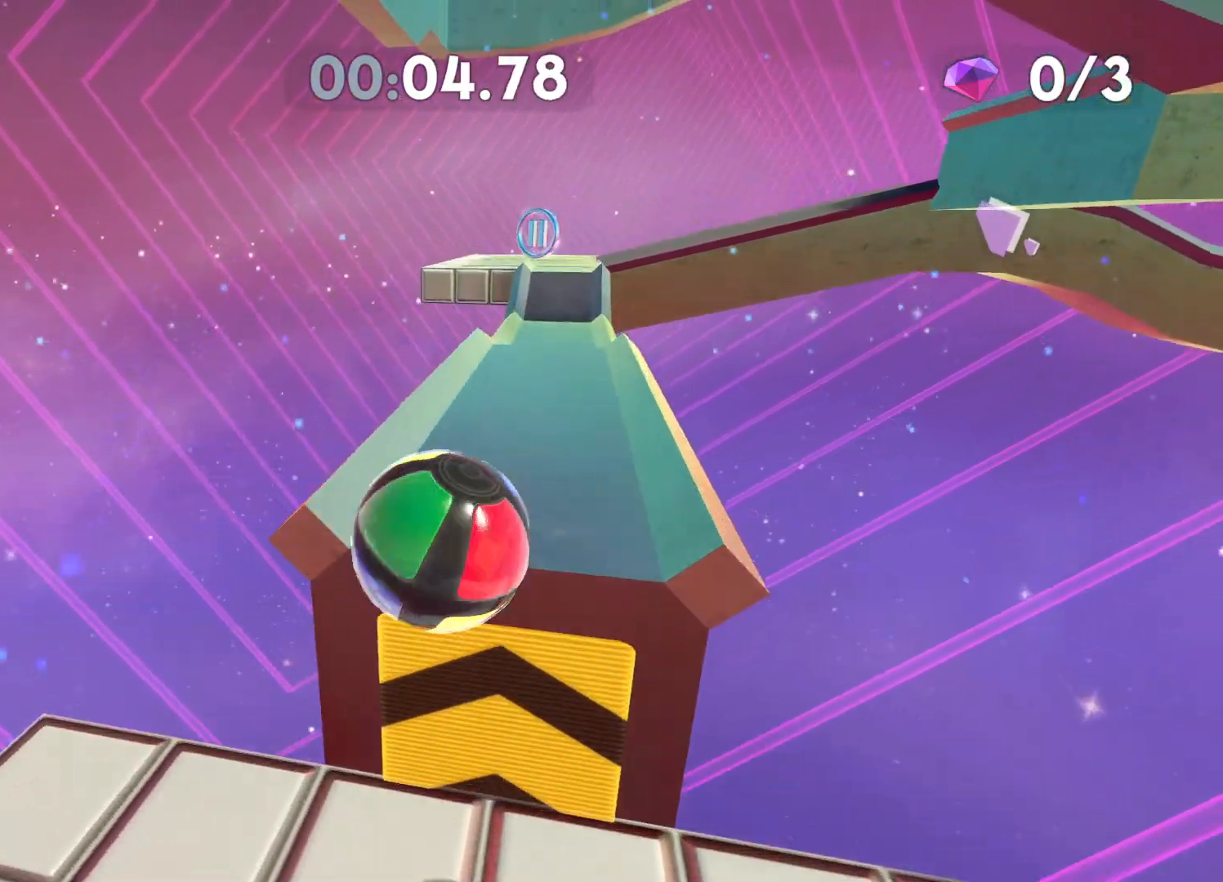
{"buttons": [], "left_stick": "up", "right_stick": "center", "events": [[33, "right_stick", "right"], [117, "left_stick", "up"], [133, "right_stick", "center"]]}
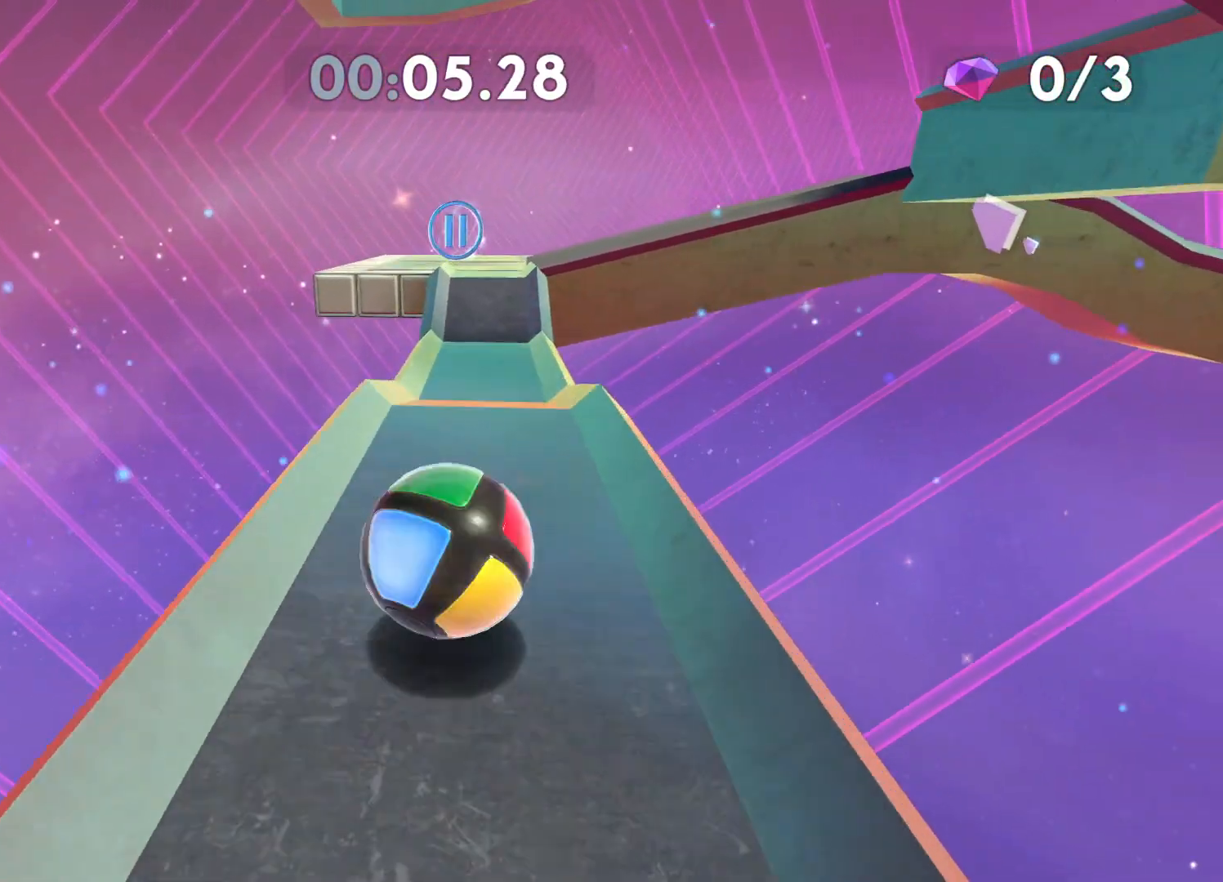
{"buttons": [], "left_stick": "center", "right_stick": "center", "events": [[433, "left_stick", "center"]]}
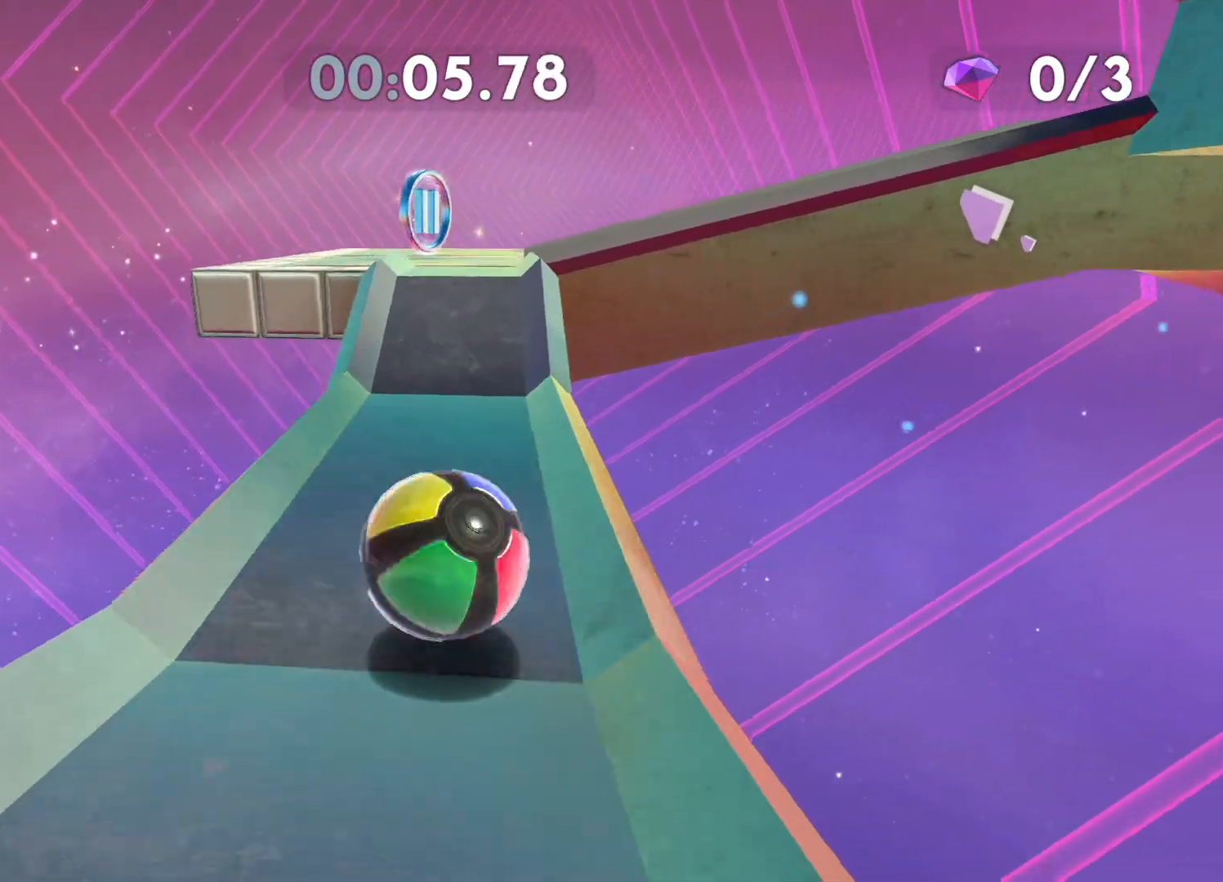
{"buttons": [], "left_stick": "up-left", "right_stick": "center", "events": [[183, "left_stick", "down"], [467, "left_stick", "up-left"]]}
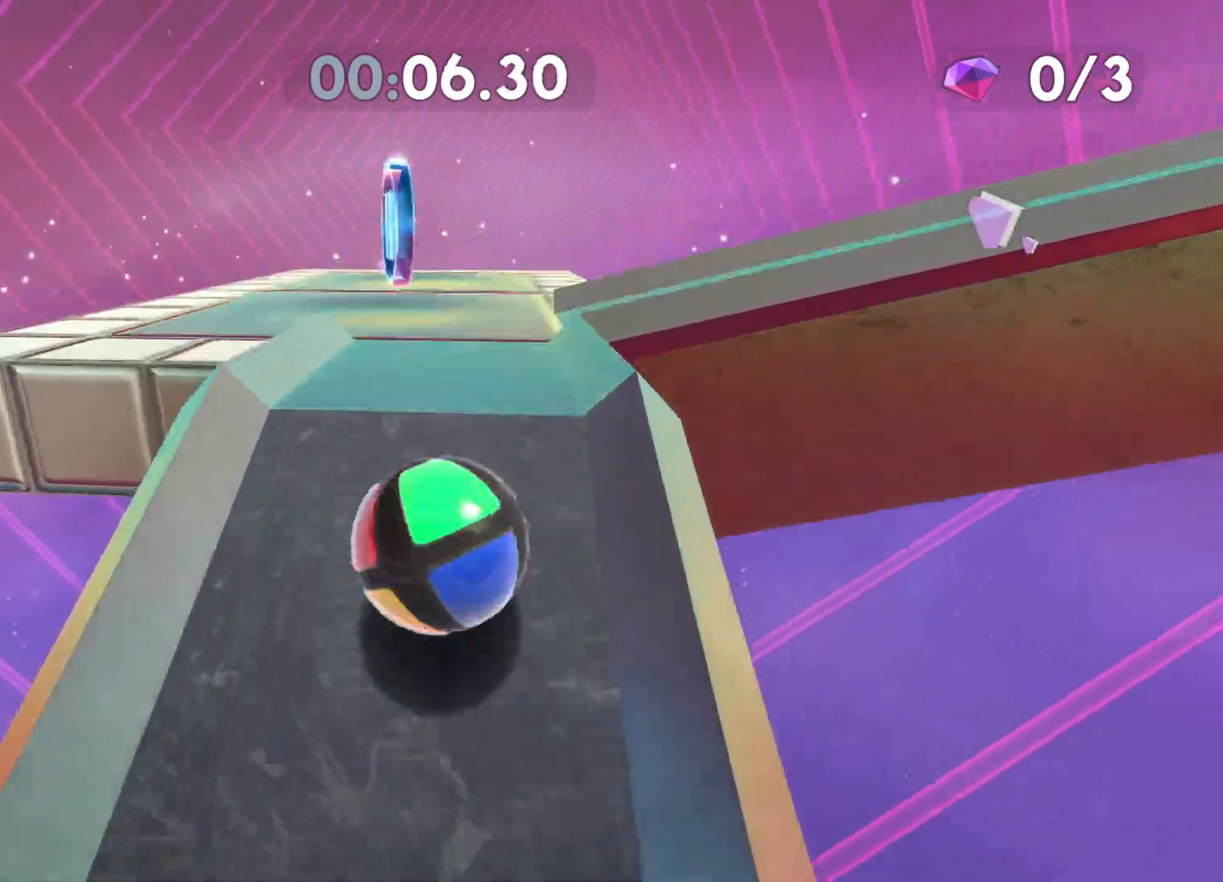
{"buttons": [], "left_stick": "up-left", "right_stick": "right", "events": [[83, "right_stick", "right"], [133, "left_stick", "center"], [267, "left_stick", "up-left"], [333, "right_stick", "center"], [483, "right_stick", "right"]]}
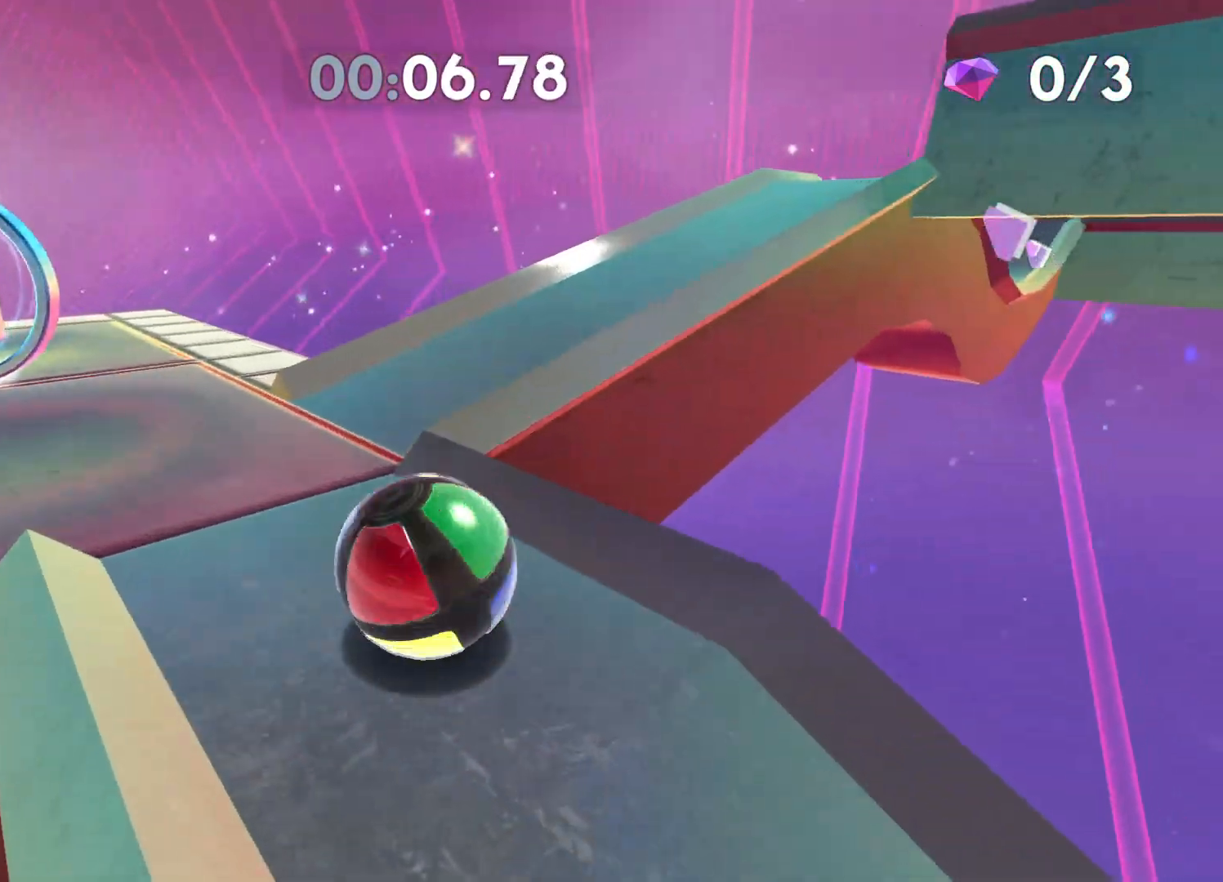
{"buttons": [], "left_stick": "down-right", "right_stick": "right", "events": [[83, "left_stick", "center"], [150, "right_stick", "center"], [250, "left_stick", "right"], [333, "left_stick", "down-right"], [417, "right_stick", "right"]]}
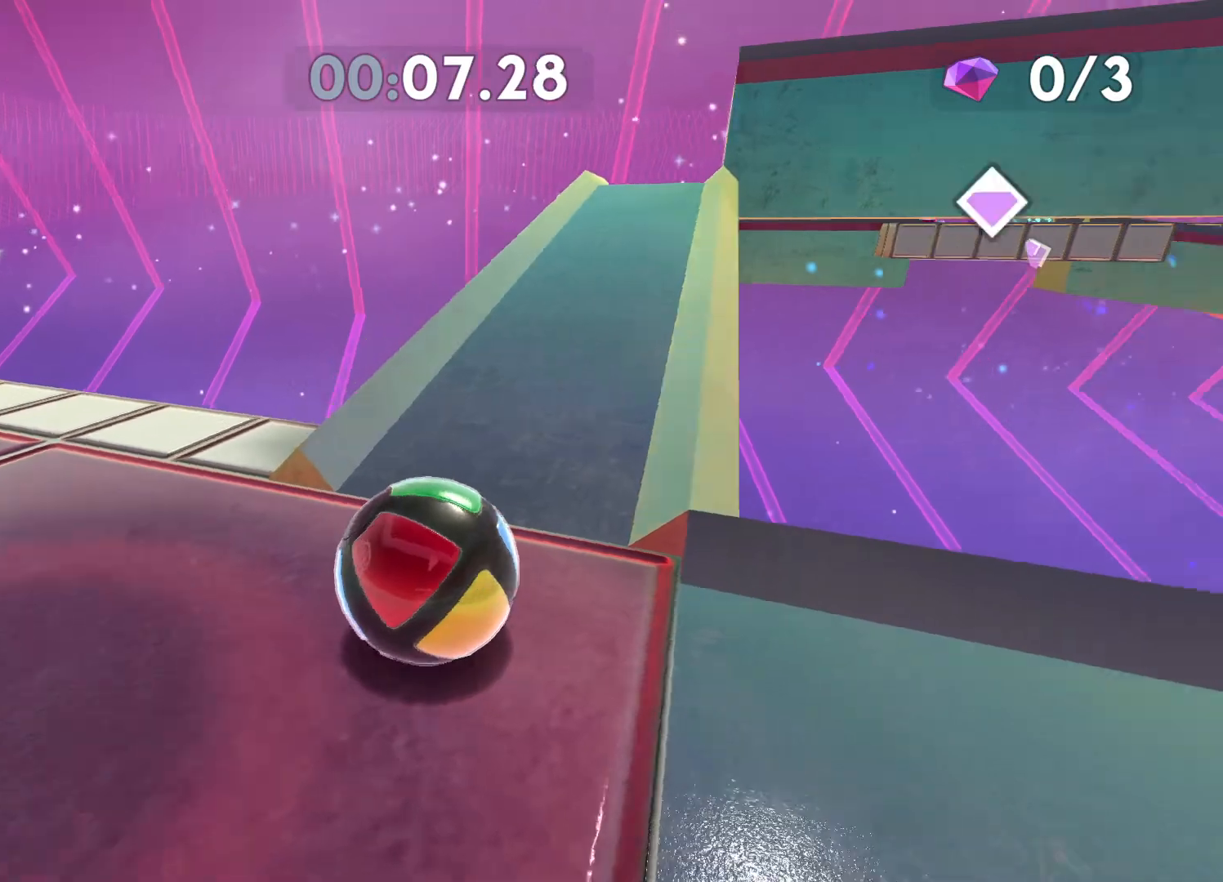
{"buttons": [], "left_stick": "up", "right_stick": "center", "events": [[50, "left_stick", "up-right"], [50, "right_stick", "center"], [233, "left_stick", "up"]]}